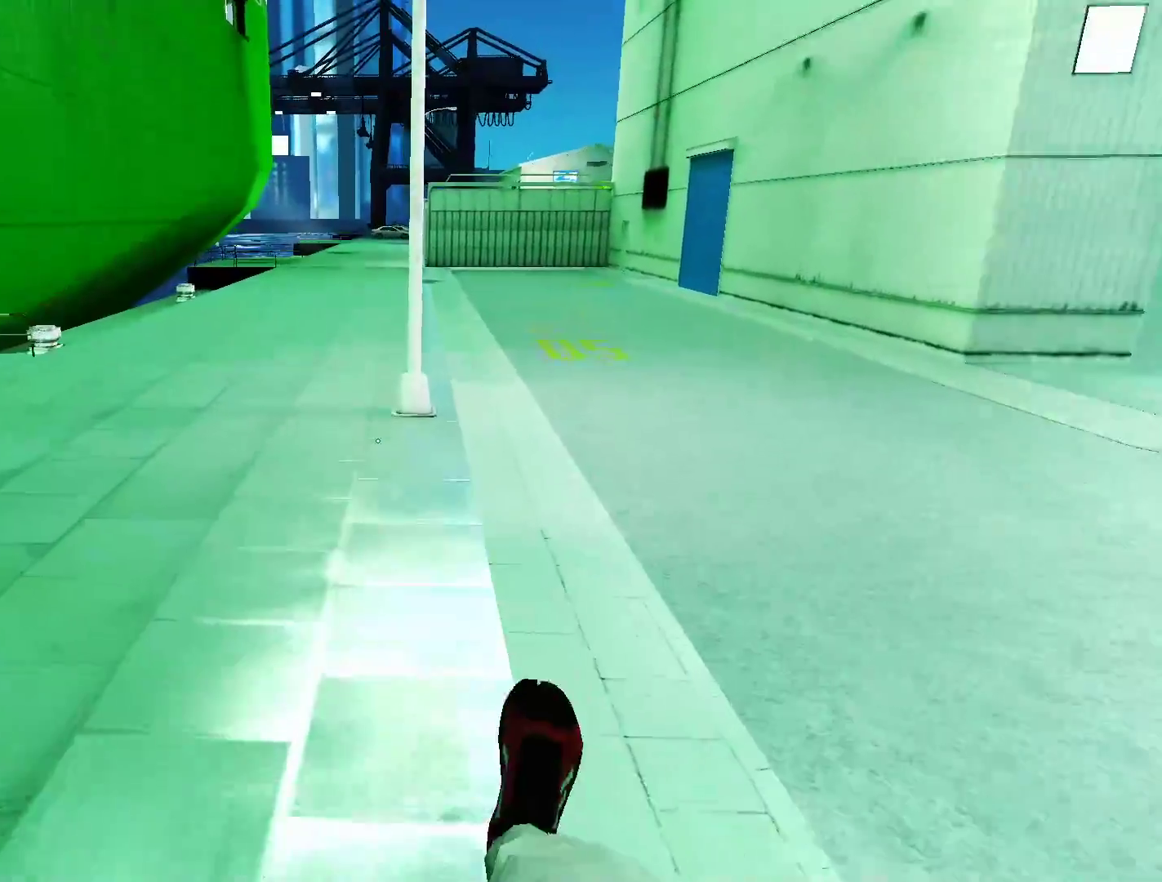
Gameplay with keyboard and mouse; each line is a JSON object with the keys and mouse buttons held at the frame after it. "events" lists presses ("down") and releases ("up") of "a", "alt", "ctrl", "d", "e", "q", "s", "shift", "space", "tab", "w", "mouse_left", "mouse_right", "mouse_wheel_up" and "mouse_wheel_down" between this image and that frame as [ms after this image, input, new state], when the widget could be followed in between. "mouse_left", "mouse_right", "mouse_wheel_up", "mouse_wheel_down" = the "left", "right", "wheel_up", "wheel_down" buttons of the "mouse" list. No other keys are recorded. Not read: mouse_move.
{"keys": ["space", "w"], "mouse": [], "events": [[433, "space", "down"]]}
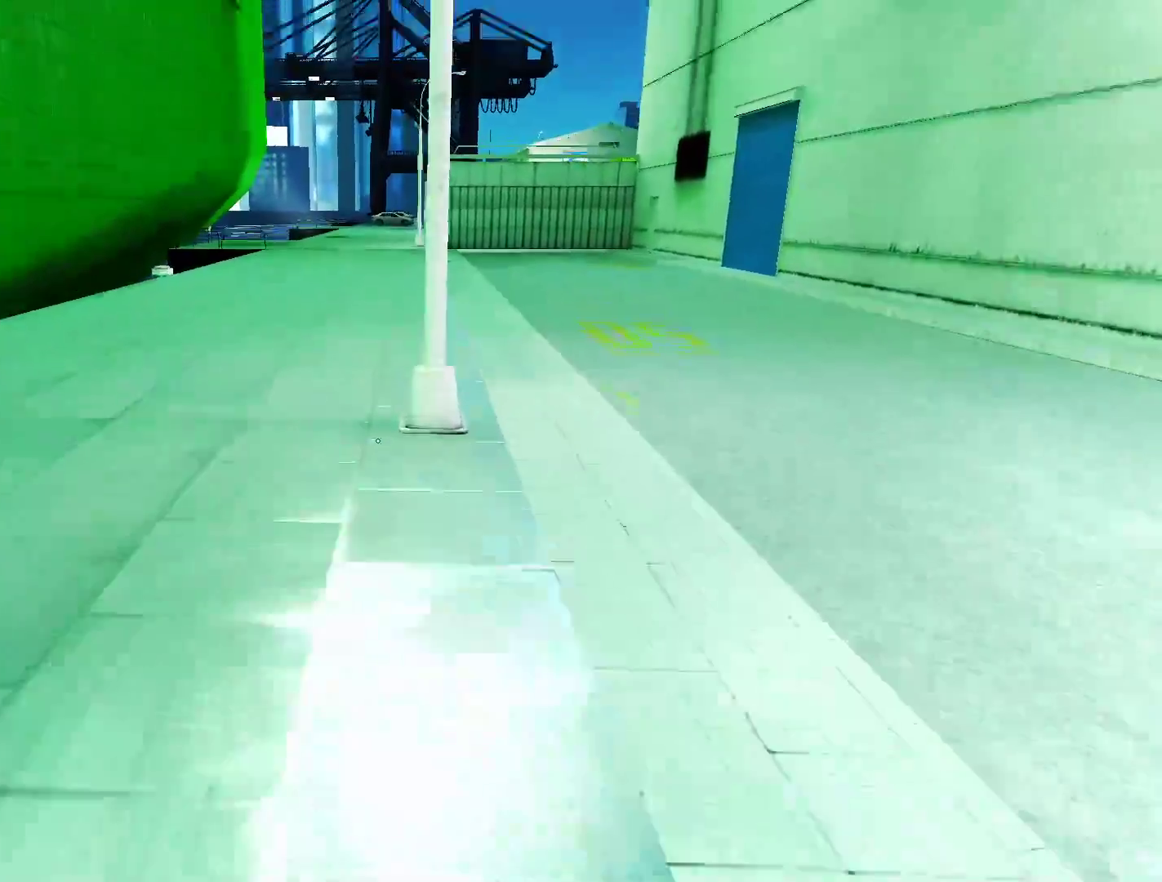
{"keys": ["w"], "mouse": [], "events": [[33, "space", "up"]]}
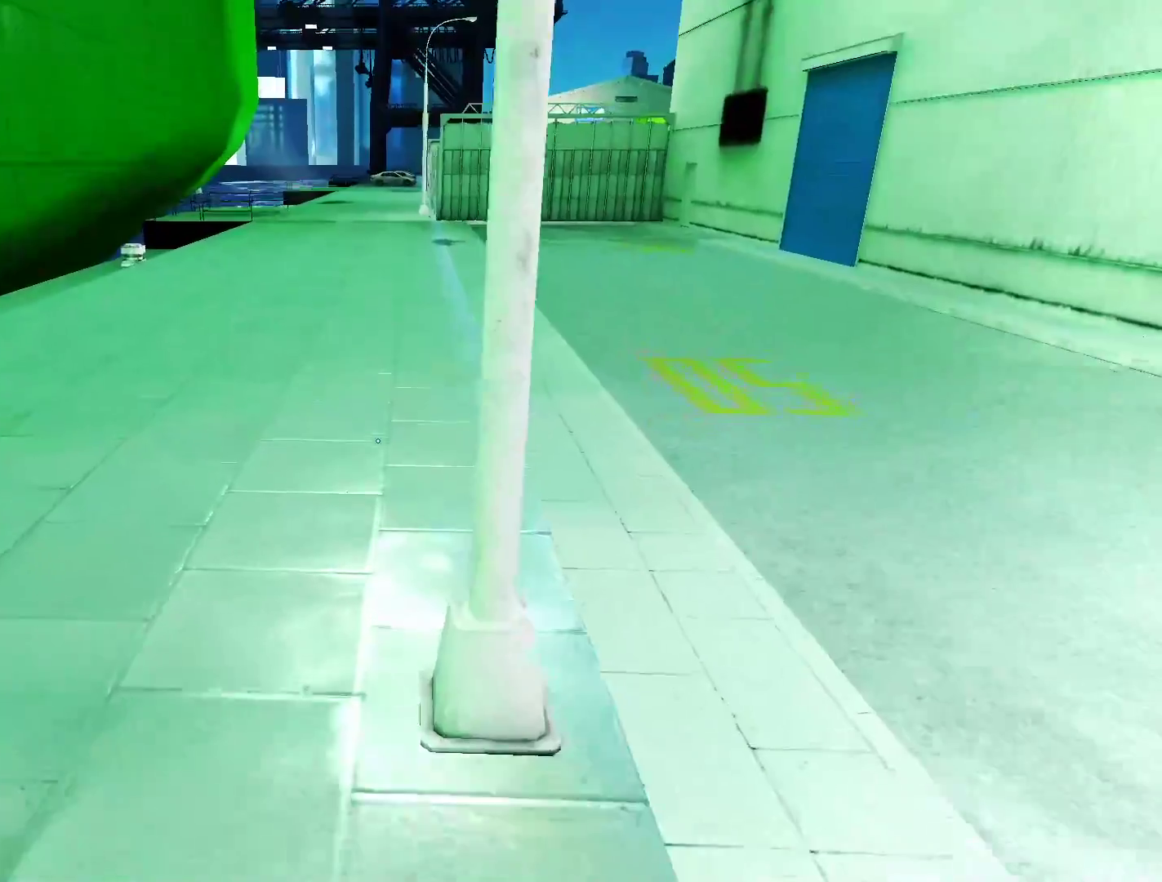
{"keys": ["w"], "mouse": [], "events": [[283, "space", "down"], [433, "space", "up"]]}
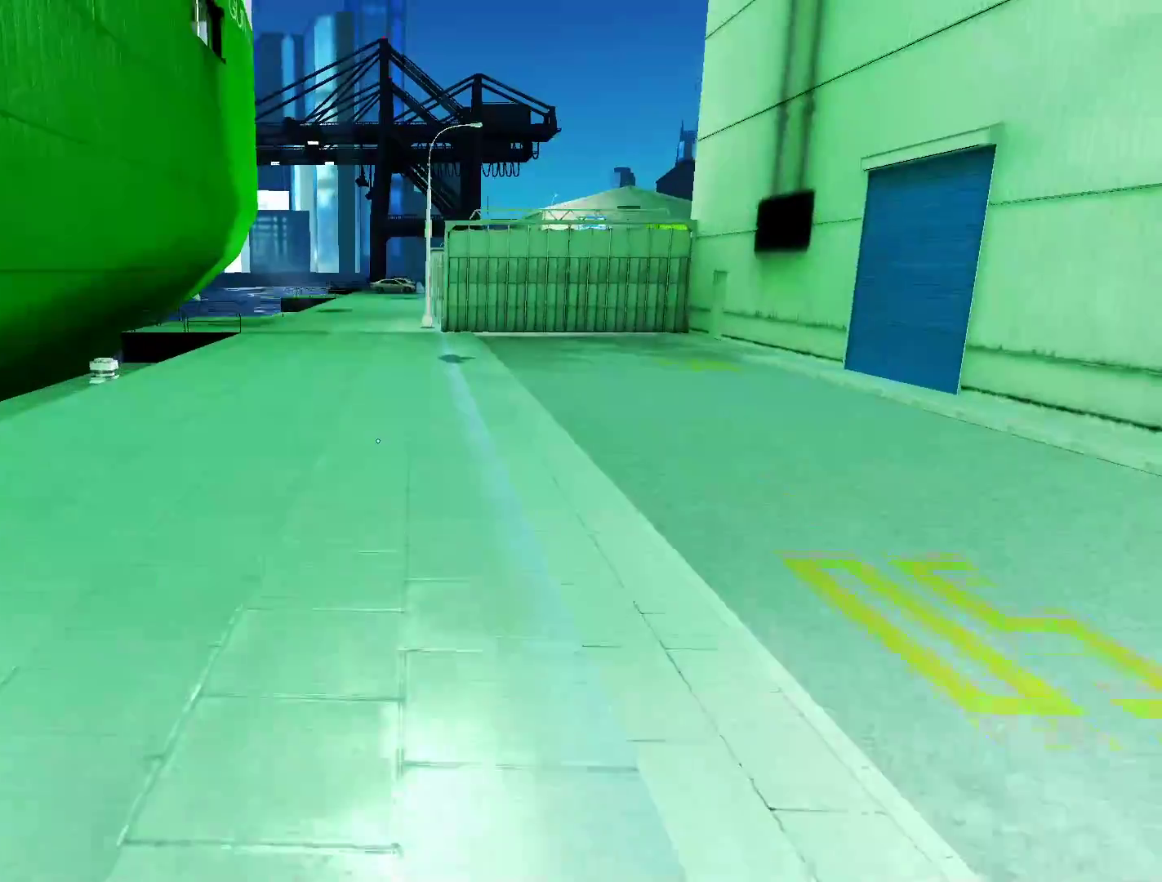
{"keys": ["w"], "mouse": [], "events": []}
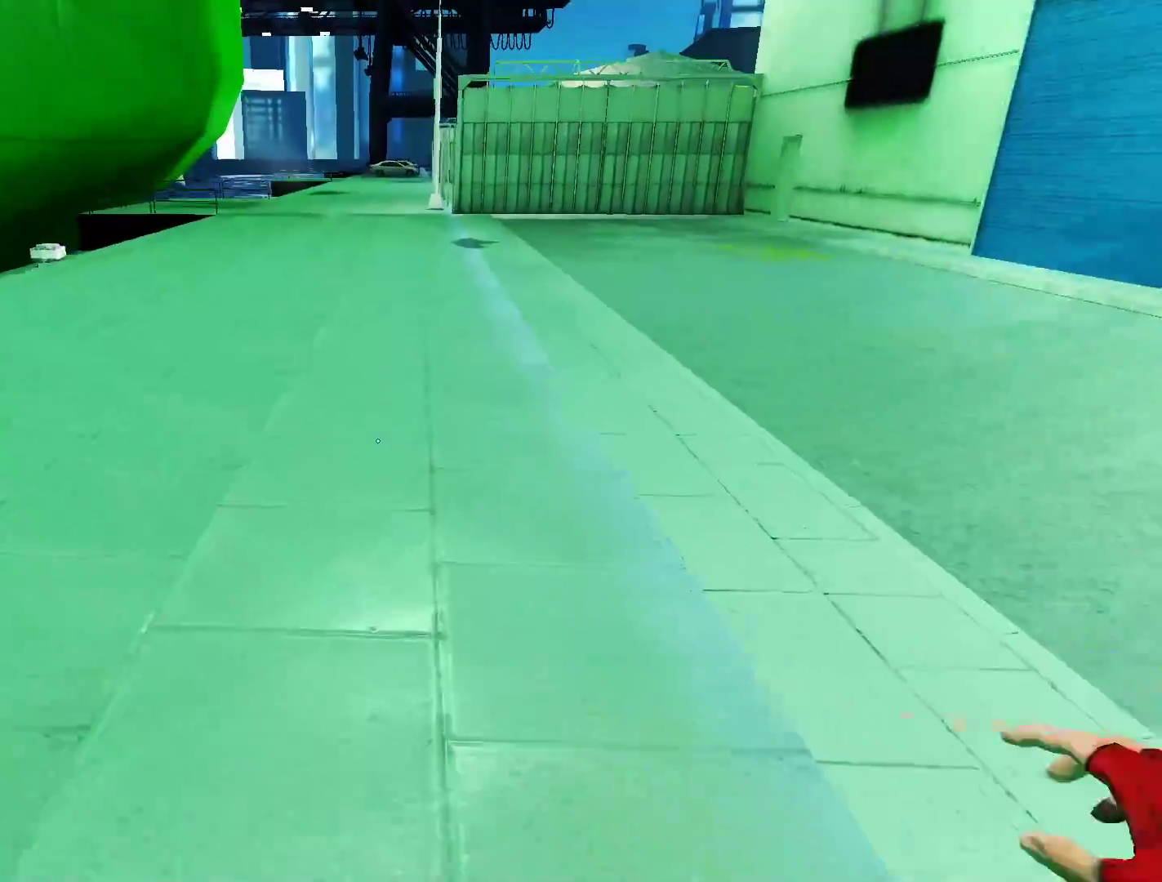
{"keys": ["w"], "mouse": [], "events": [[133, "space", "down"], [317, "space", "up"]]}
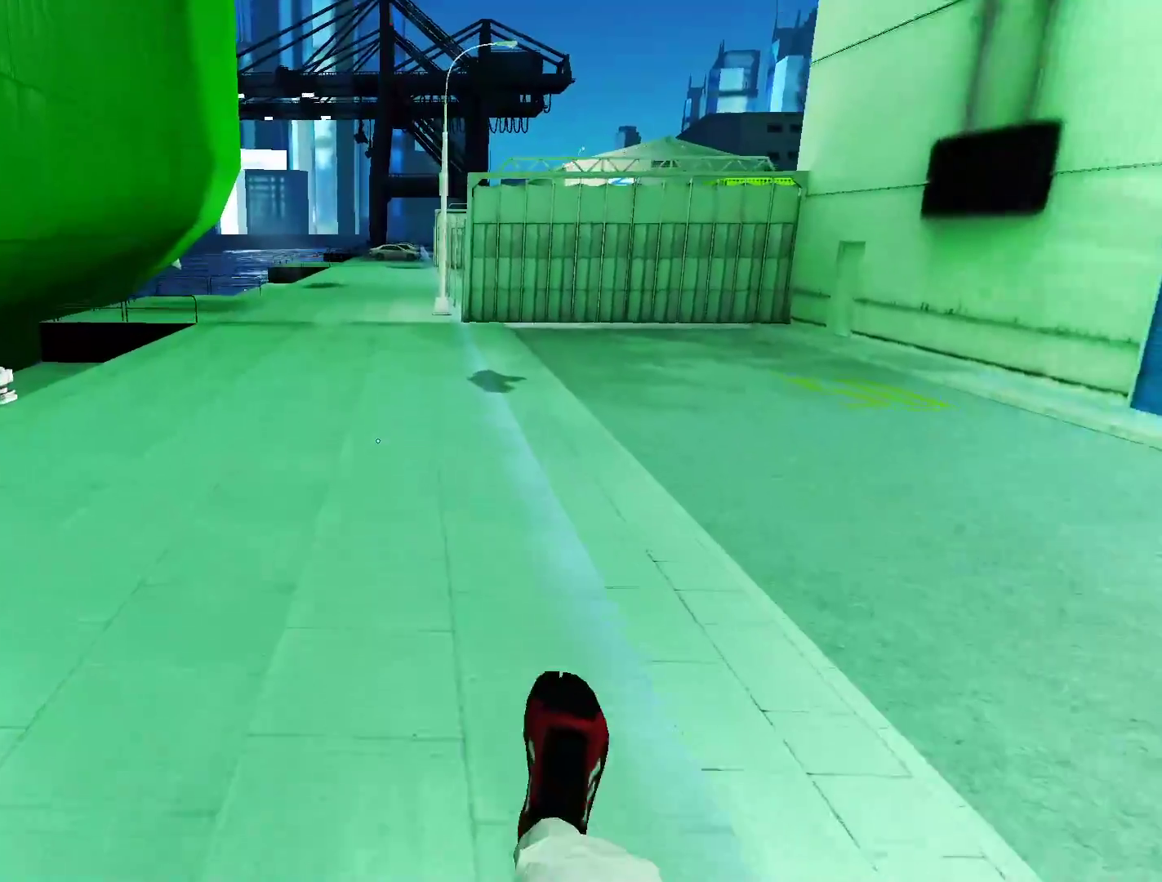
{"keys": ["w"], "mouse": [], "events": []}
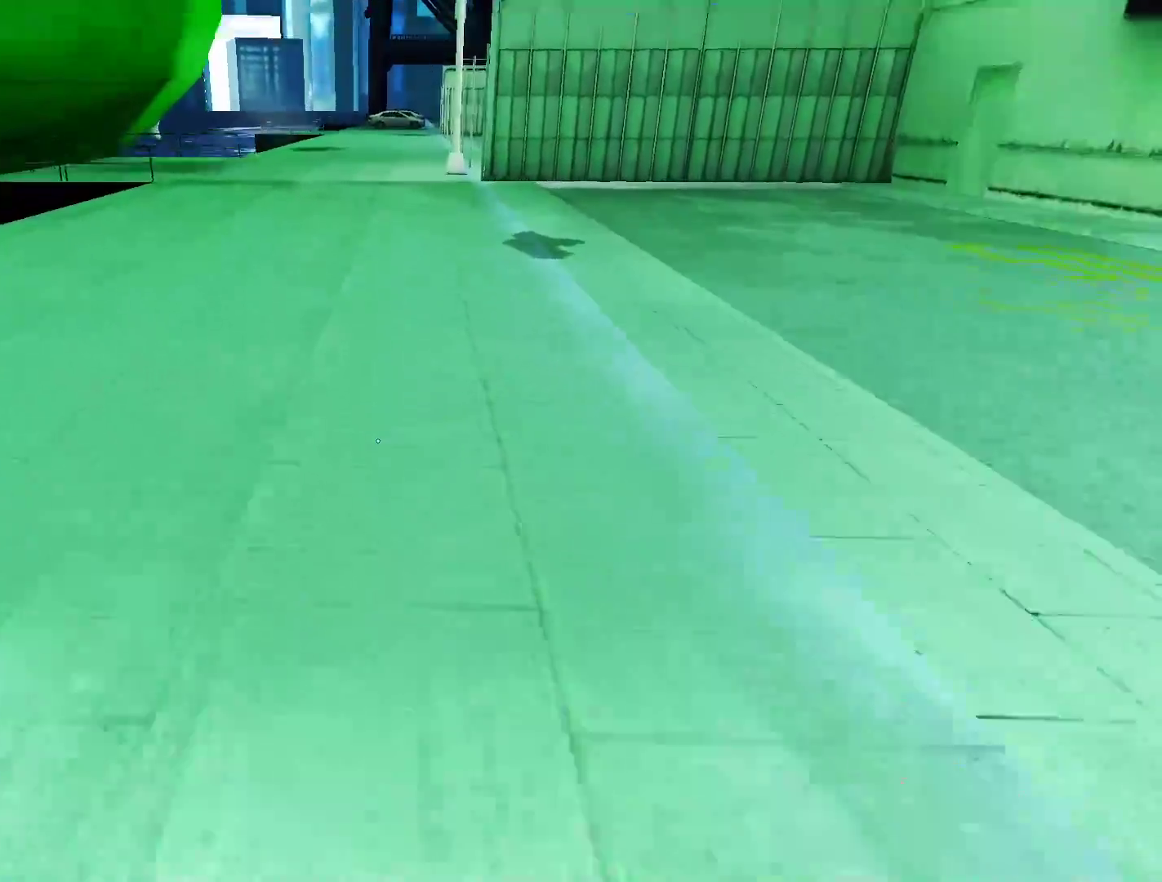
{"keys": ["w"], "mouse": [], "events": [[17, "space", "down"], [150, "space", "up"]]}
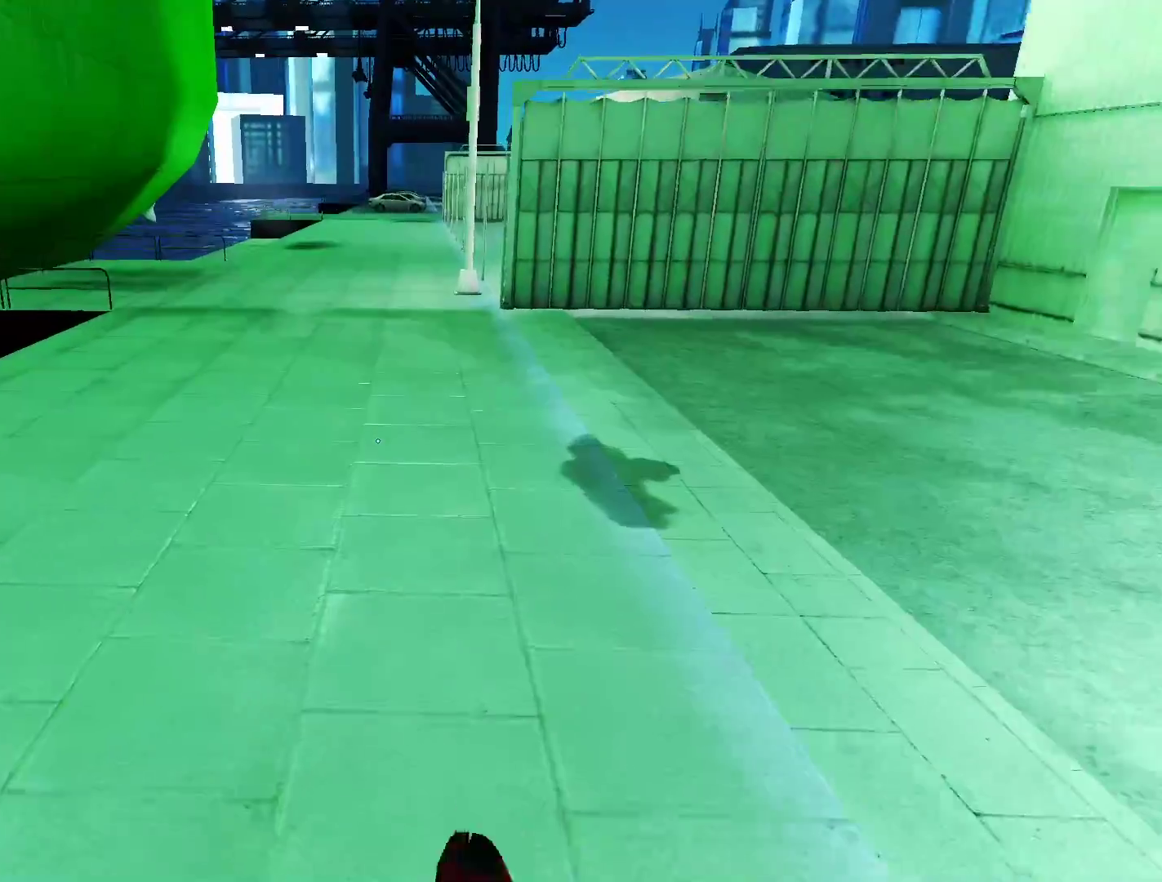
{"keys": ["space", "w"], "mouse": [], "events": [[367, "space", "down"]]}
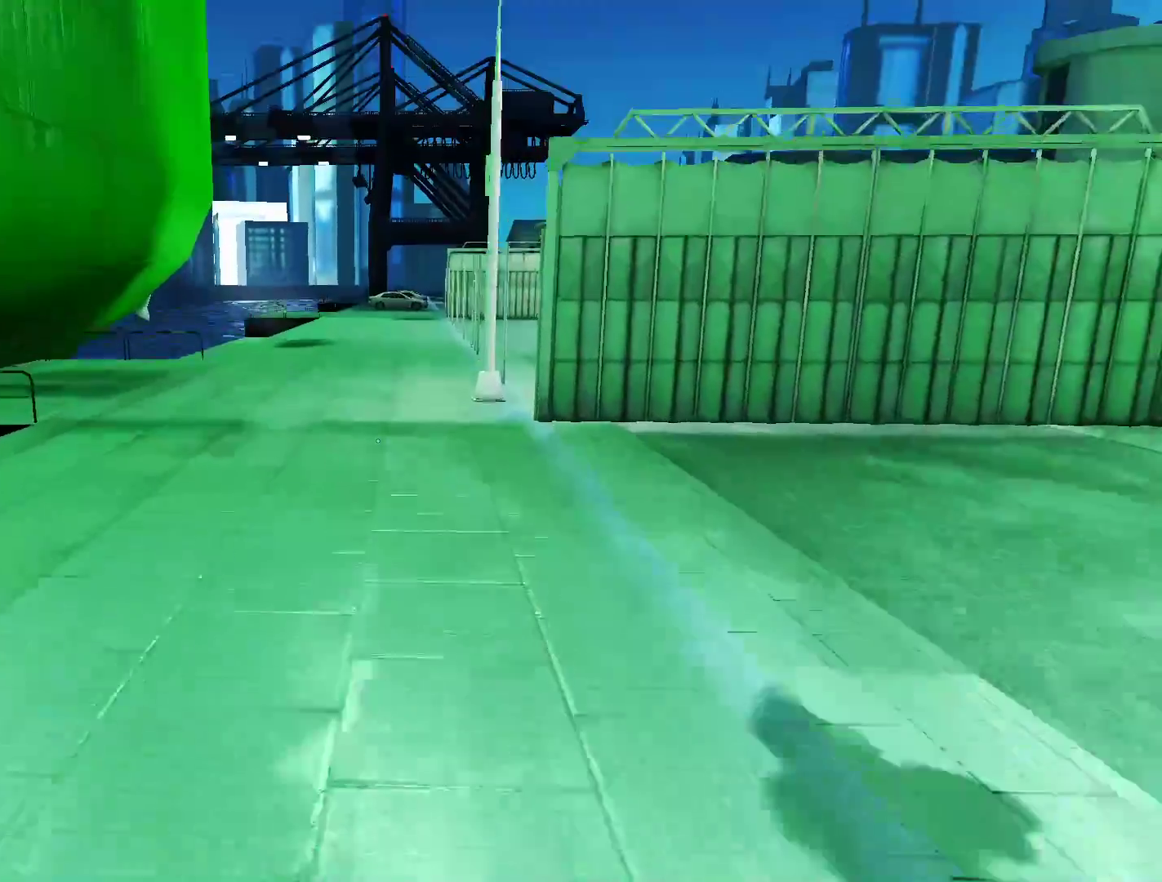
{"keys": ["w"], "mouse": [], "events": [[100, "space", "up"]]}
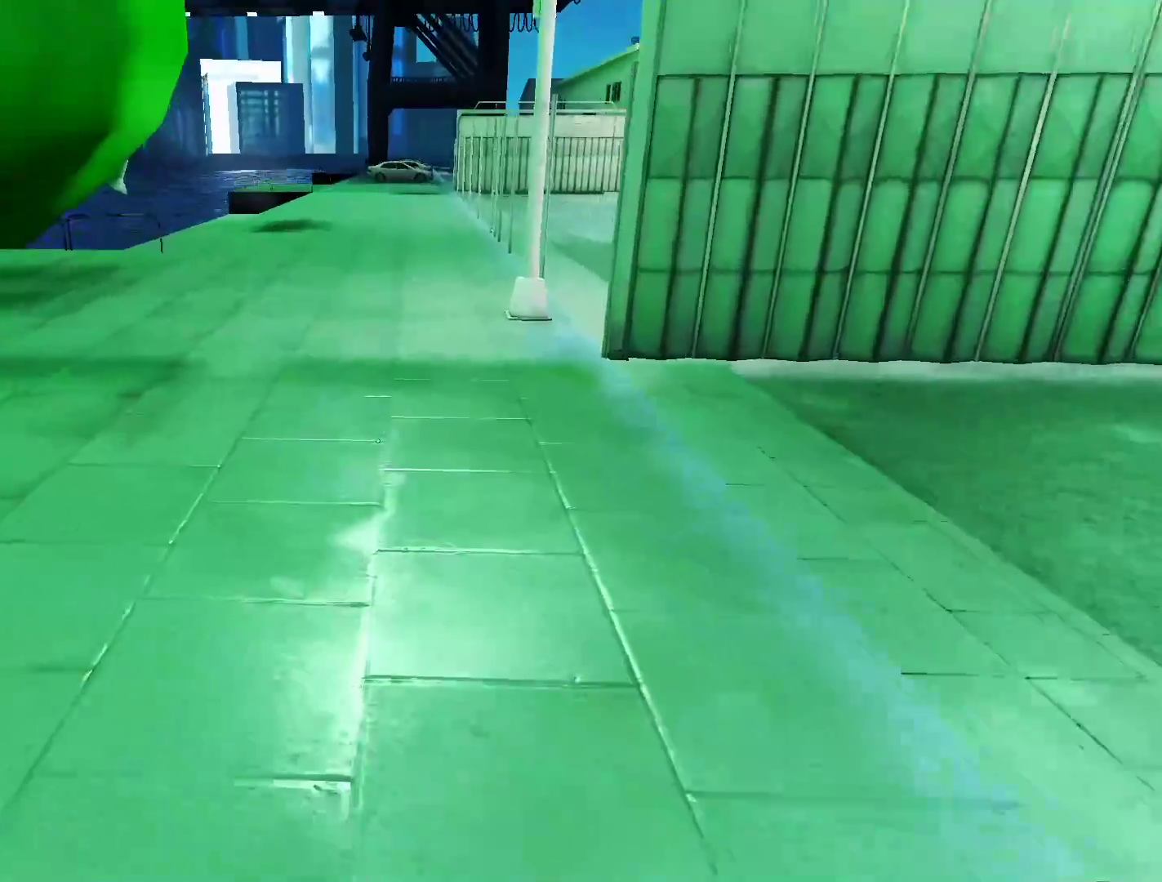
{"keys": ["w"], "mouse": [], "events": [[250, "d", "down"], [300, "w", "up"], [350, "space", "down"], [433, "w", "down"], [483, "d", "up"], [483, "space", "up"]]}
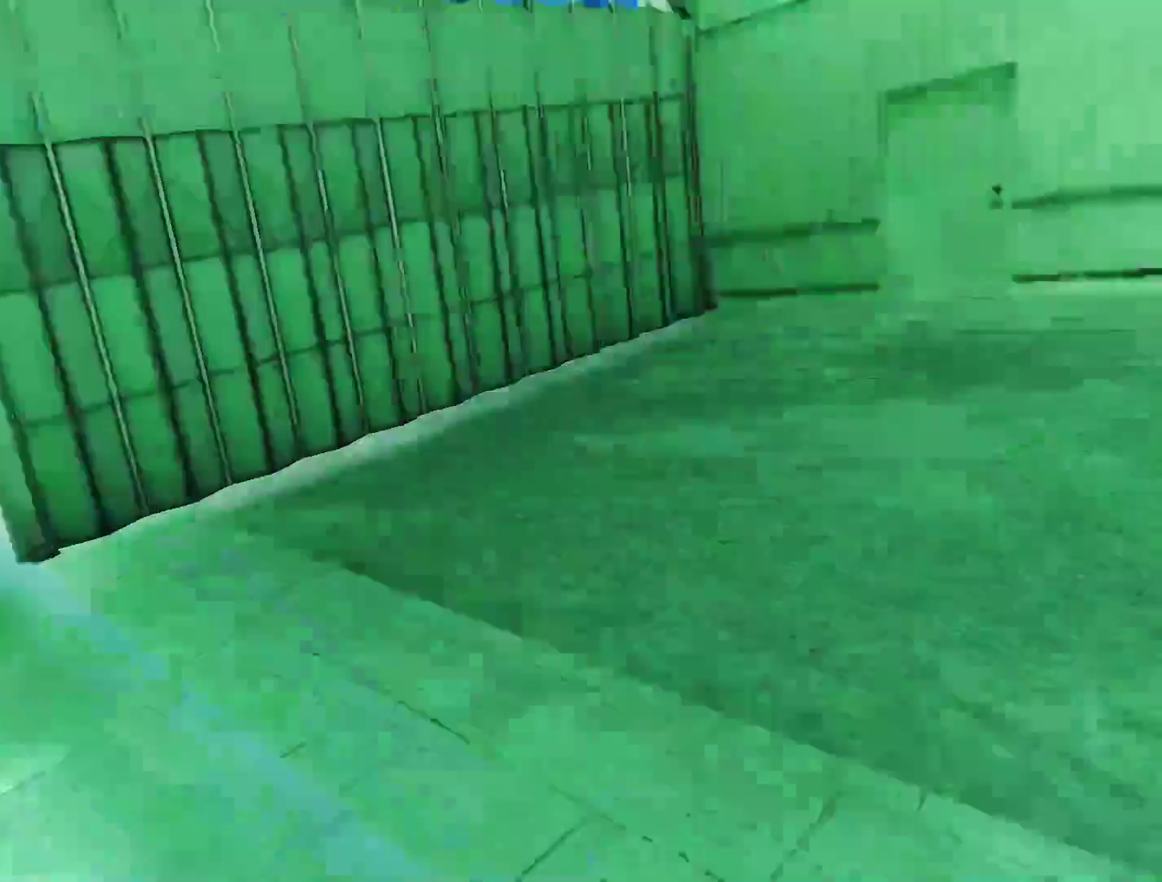
{"keys": ["w"], "mouse": [], "events": []}
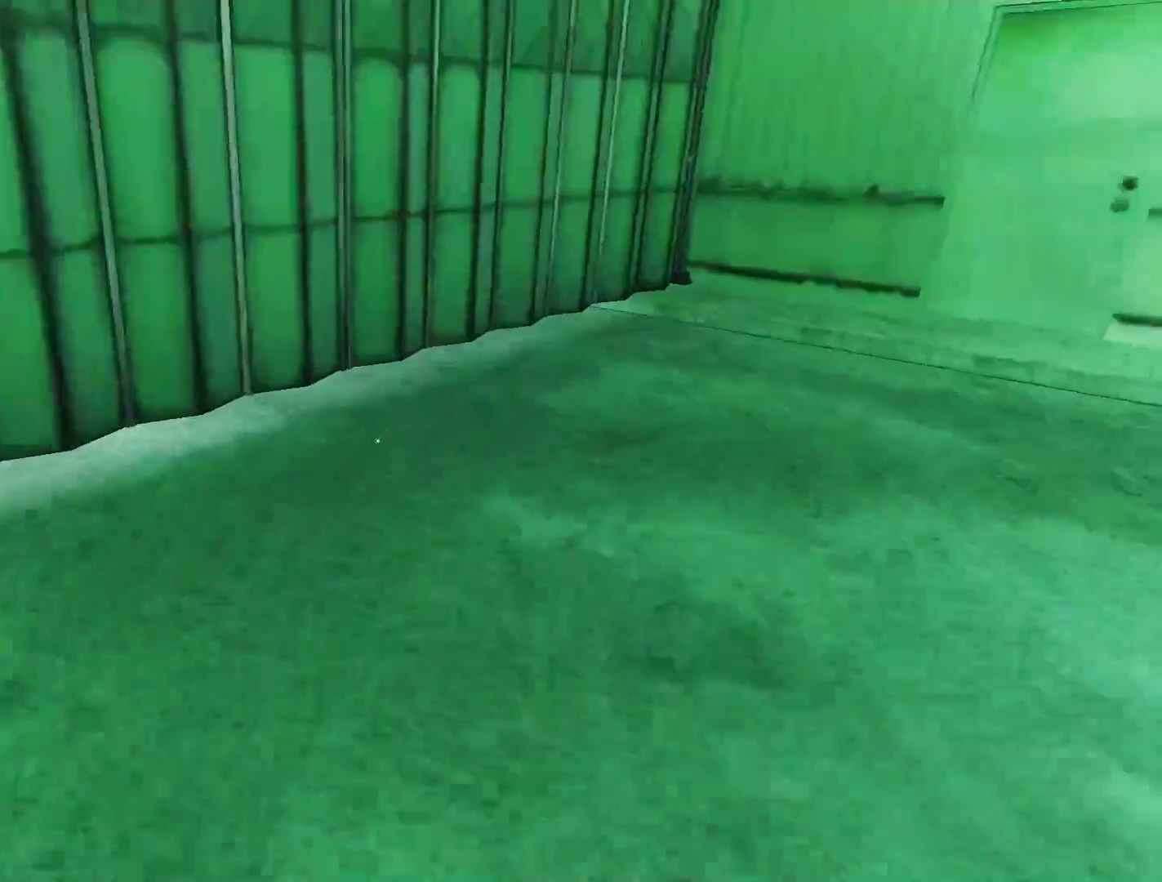
{"keys": ["w"], "mouse": [], "events": []}
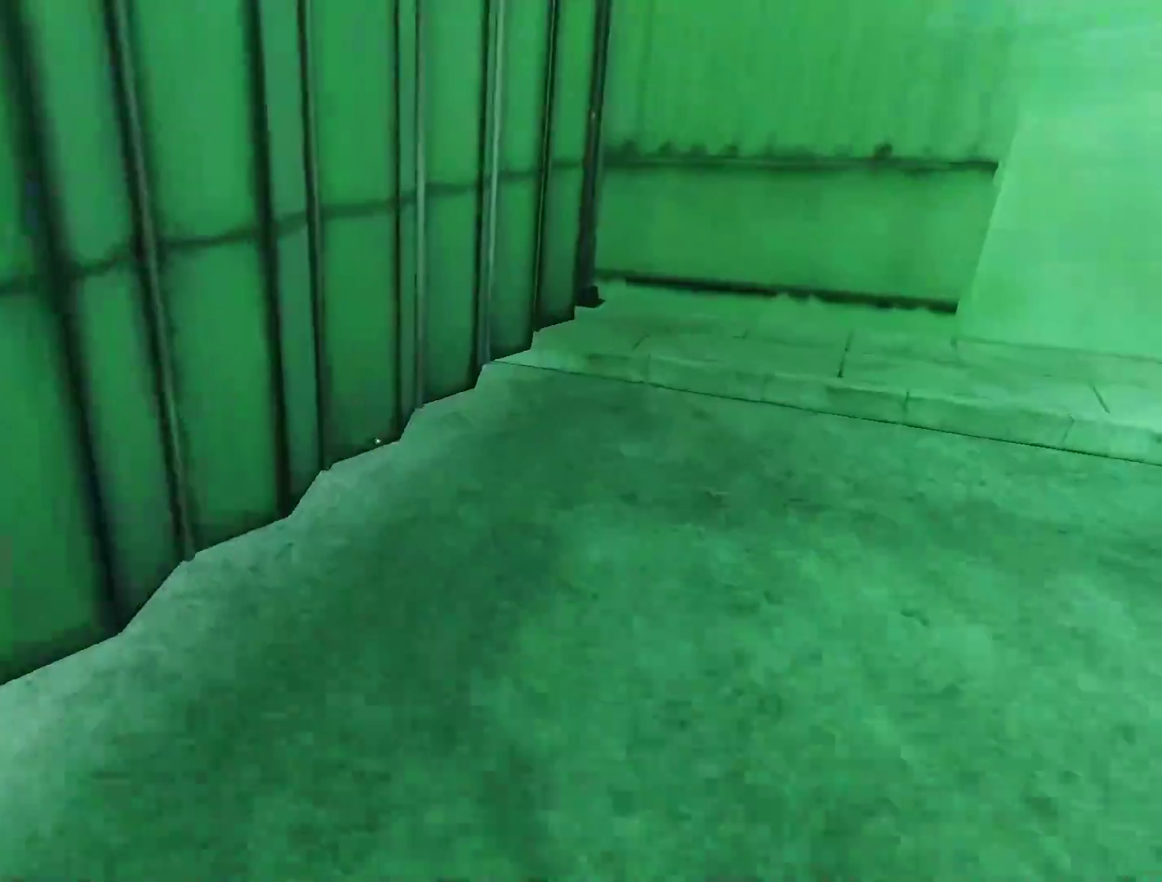
{"keys": ["w"], "mouse": [], "events": []}
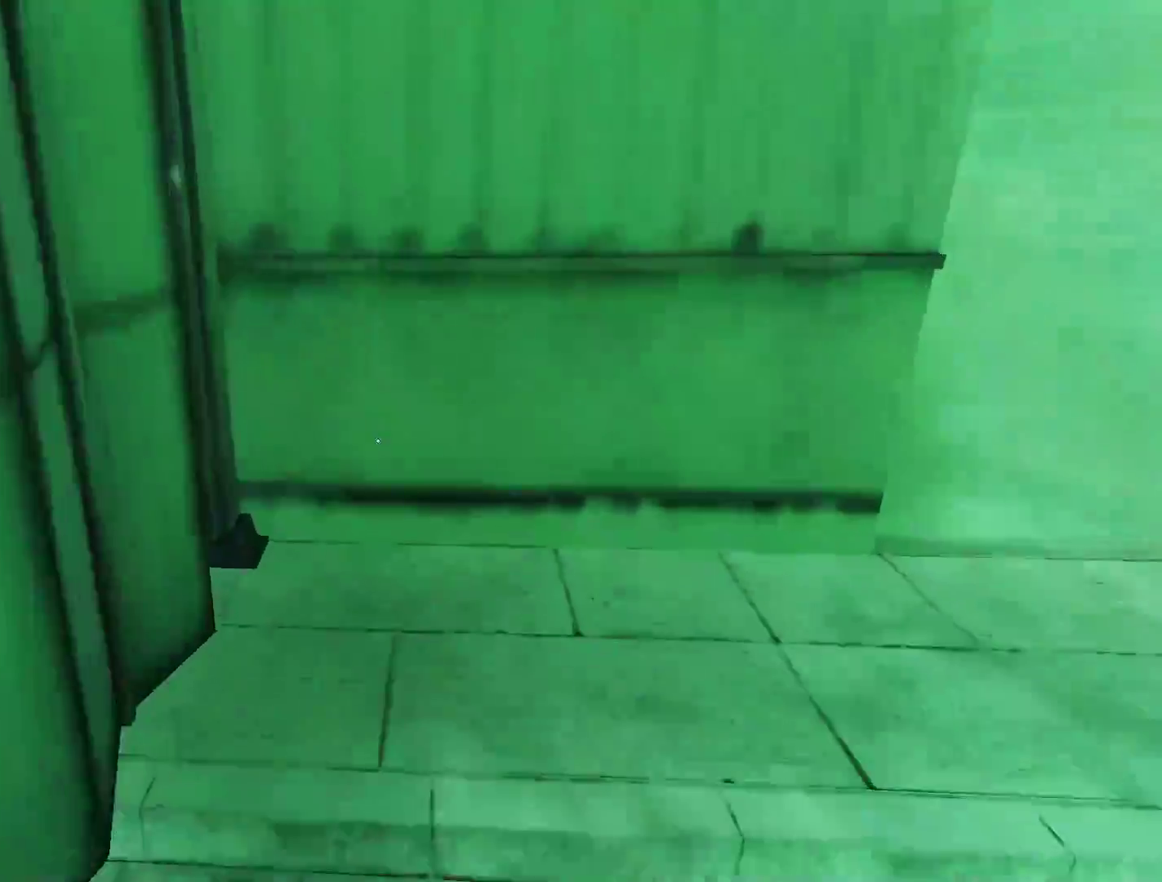
{"keys": [], "mouse": [], "events": [[267, "space", "down"], [367, "q", "down"], [400, "w", "up"], [450, "space", "up"], [500, "q", "up"]]}
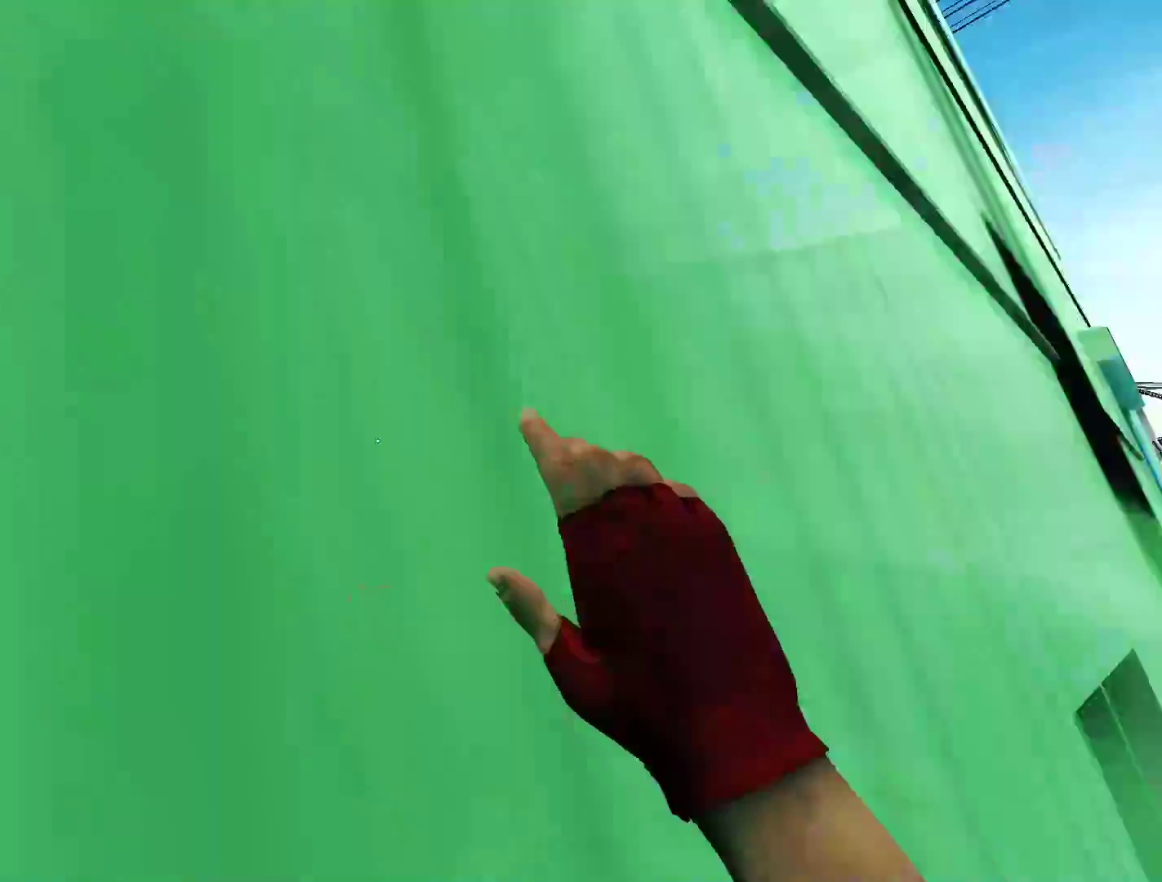
{"keys": ["d", "shift", "space"], "mouse": [], "events": [[50, "shift", "down"], [233, "d", "down"], [333, "space", "down"]]}
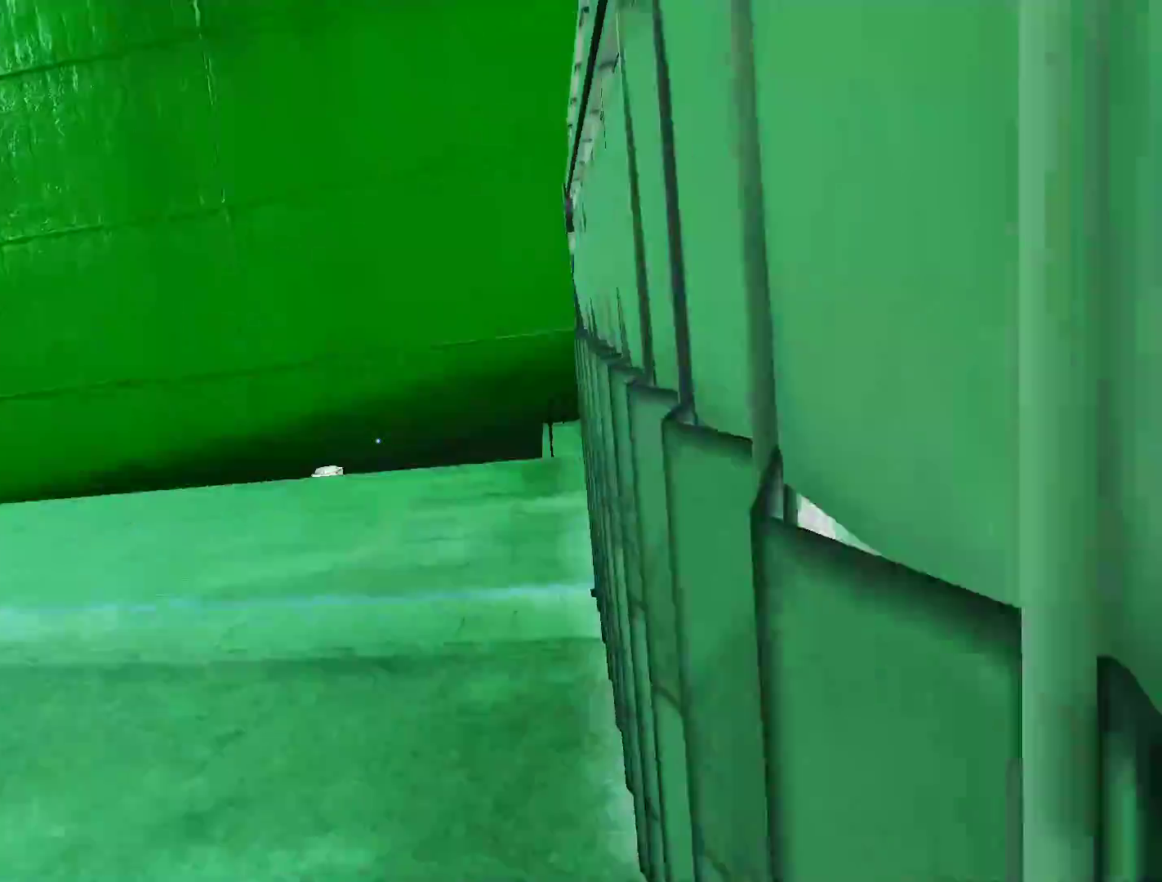
{"keys": [], "mouse": [], "events": [[250, "space", "up"], [350, "shift", "up"], [400, "d", "up"]]}
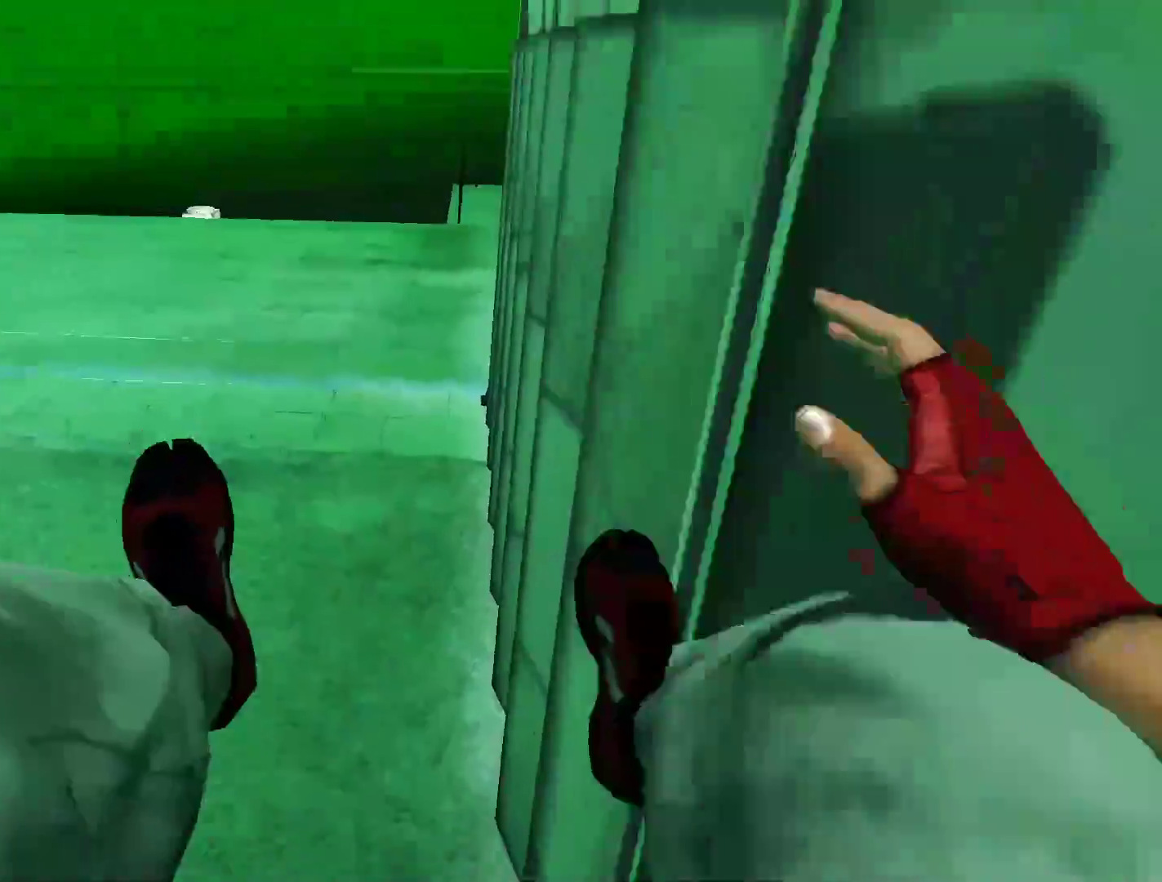
{"keys": ["d", "w"], "mouse": [], "events": [[33, "w", "down"], [317, "d", "down"]]}
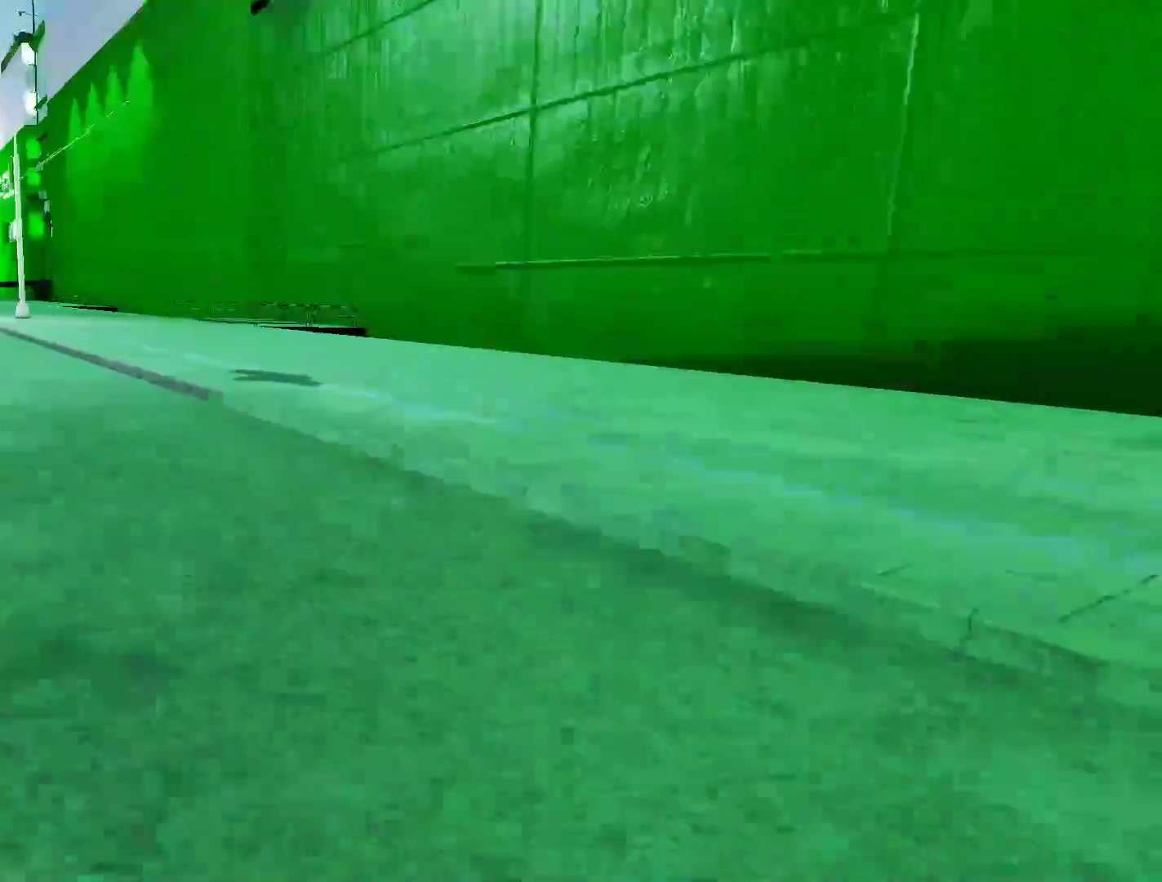
{"keys": ["w"], "mouse": [], "events": [[183, "w", "up"], [233, "a", "down"], [283, "d", "up"], [333, "space", "down"], [417, "a", "up"], [417, "w", "down"], [467, "space", "up"]]}
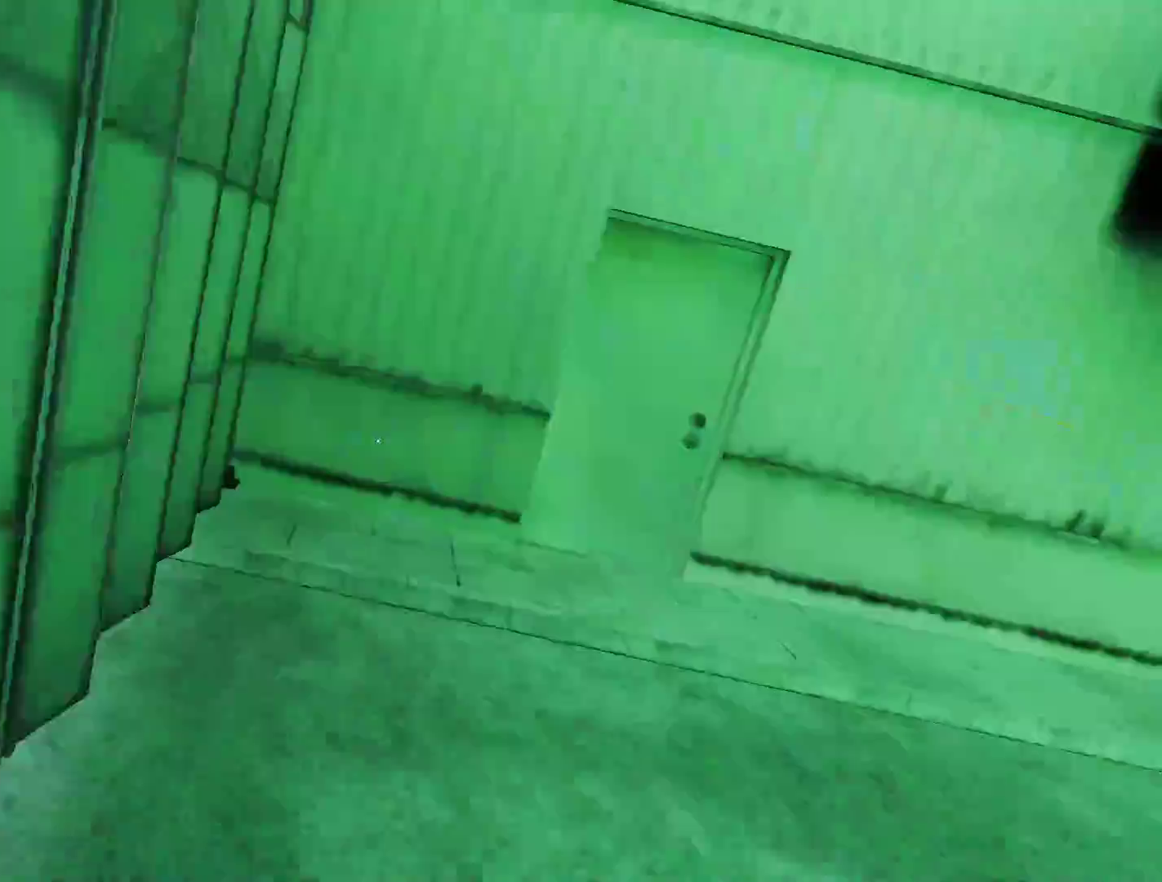
{"keys": ["w"], "mouse": [], "events": []}
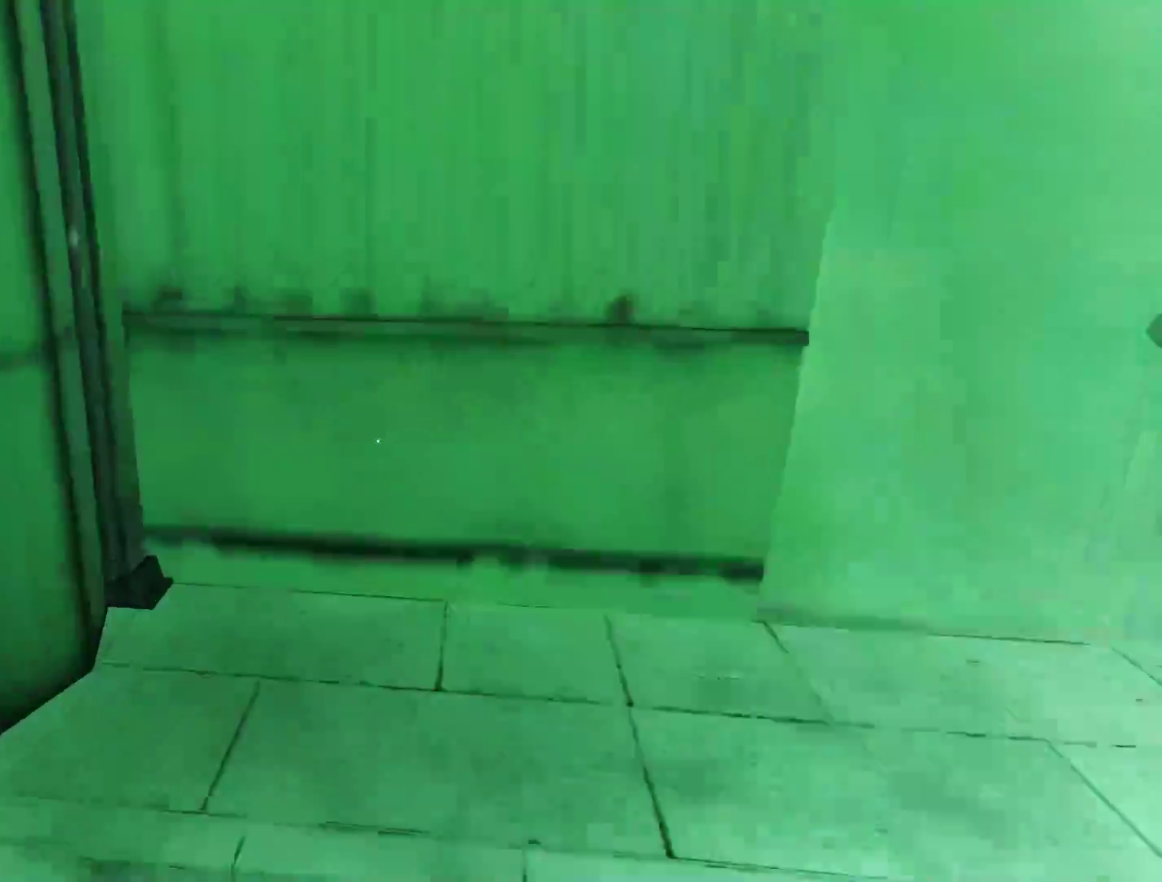
{"keys": ["q"], "mouse": [], "events": [[267, "space", "down"], [400, "q", "down"], [400, "w", "up"], [450, "space", "up"]]}
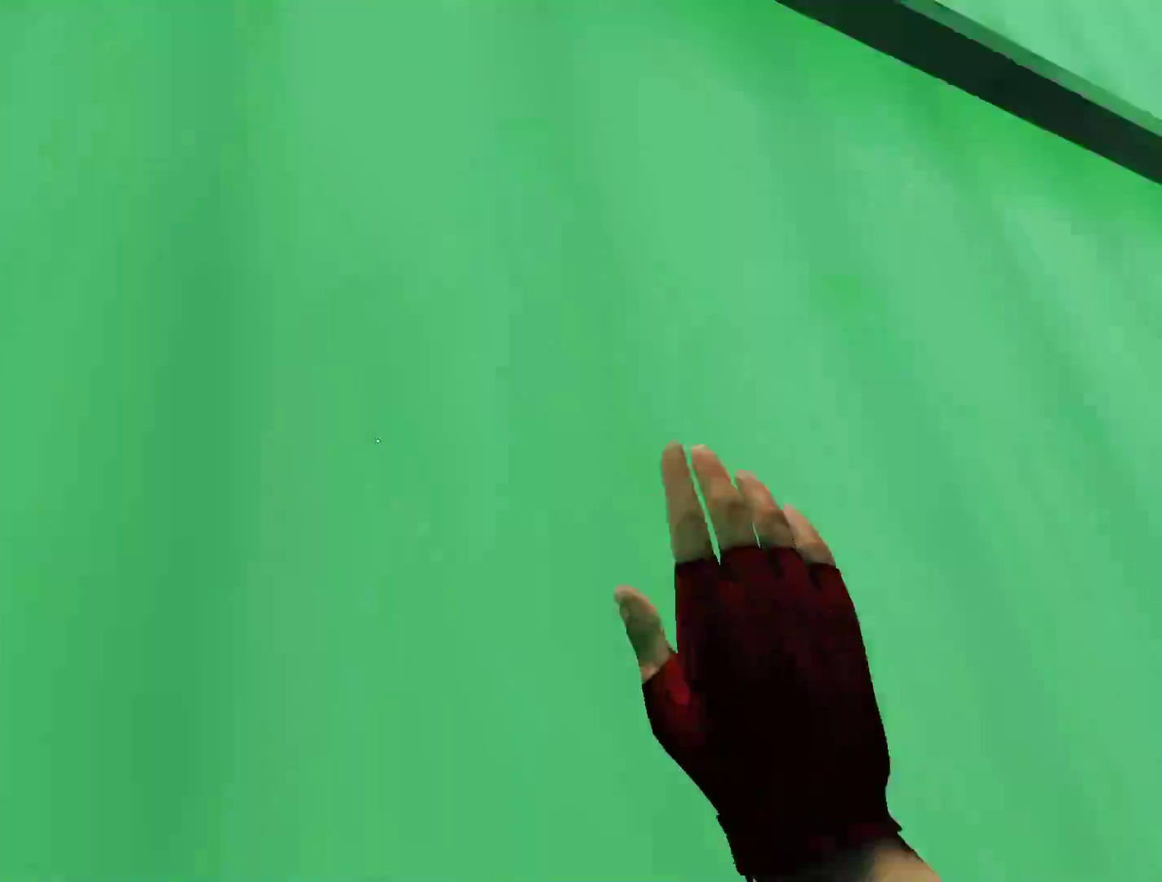
{"keys": ["d", "shift", "space"], "mouse": [], "events": [[50, "shift", "down"], [100, "q", "up"], [283, "d", "down"], [383, "space", "down"]]}
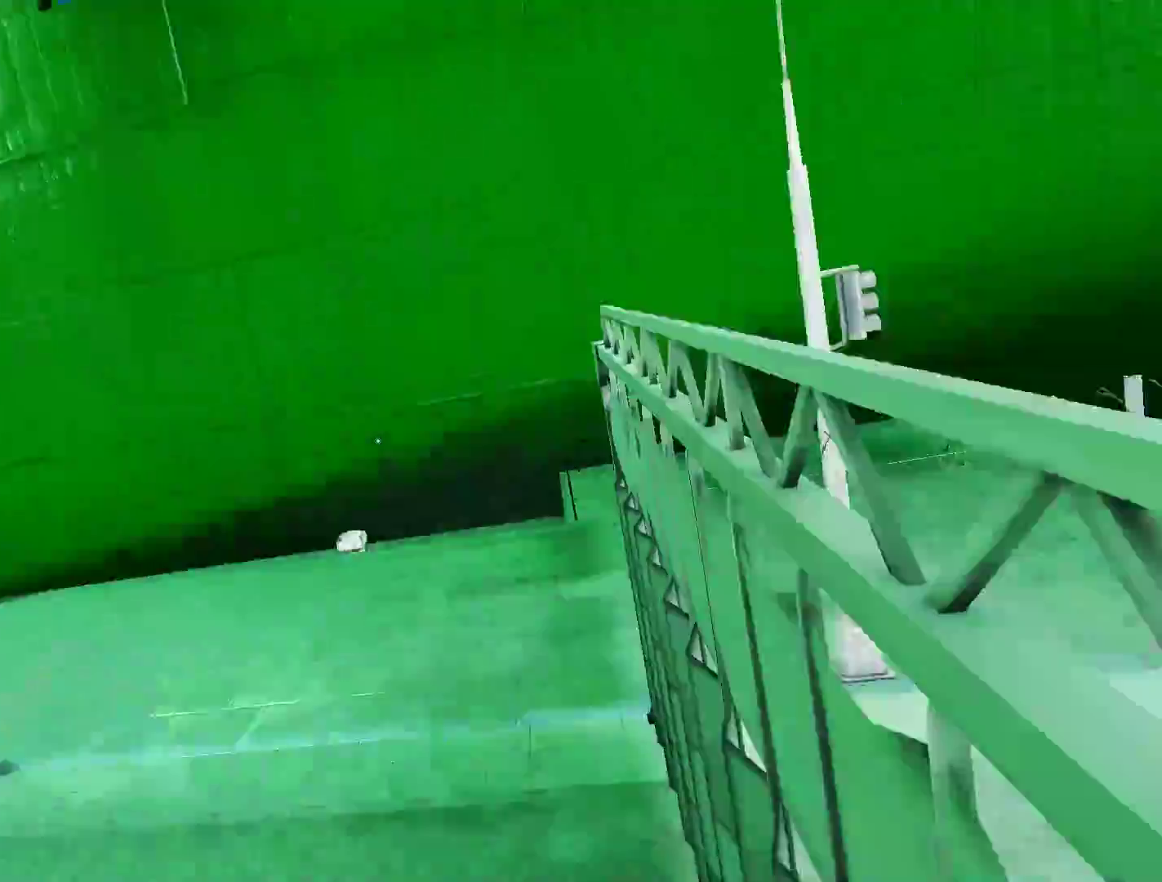
{"keys": ["d", "shift", "space"], "mouse": [], "events": []}
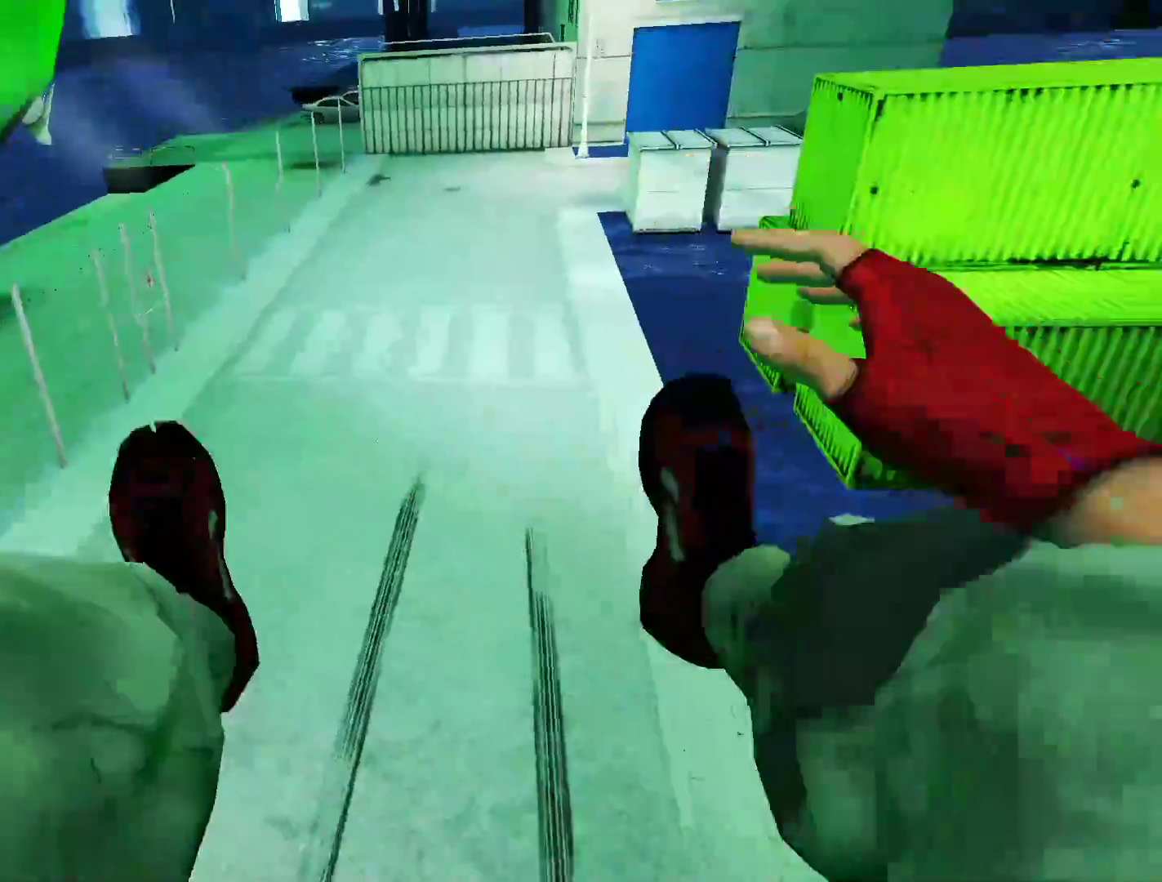
{"keys": ["w"], "mouse": [], "events": [[217, "w", "down"], [317, "space", "up"], [450, "shift", "up"], [500, "d", "up"]]}
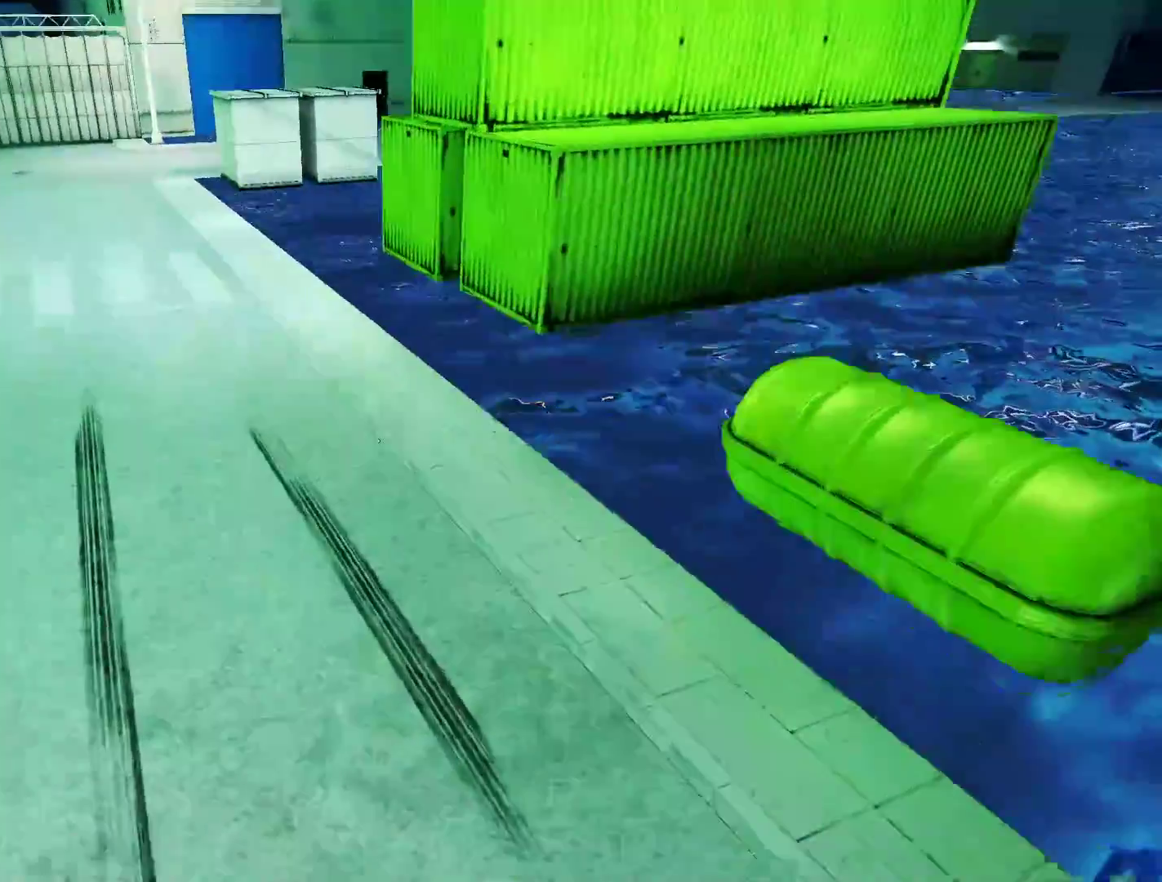
{"keys": ["w"], "mouse": [], "events": []}
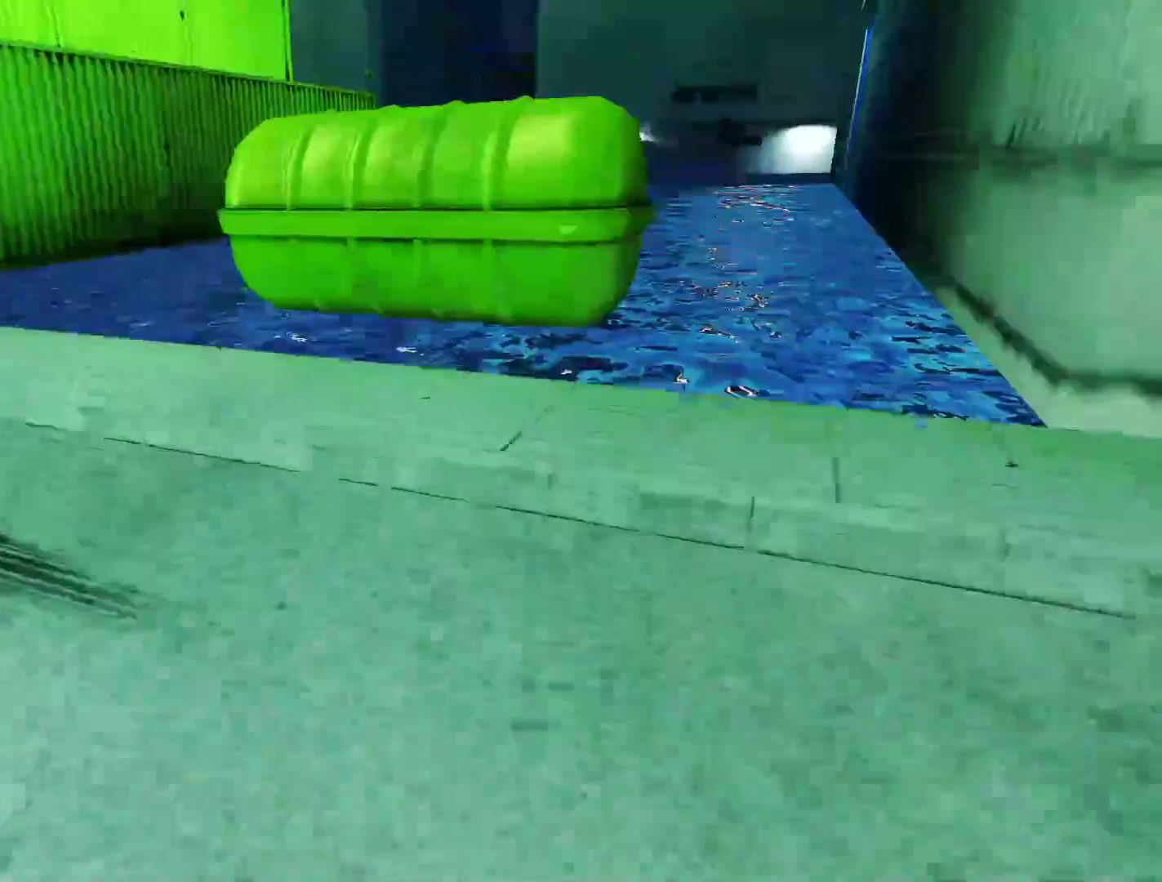
{"keys": ["w"], "mouse": [], "events": []}
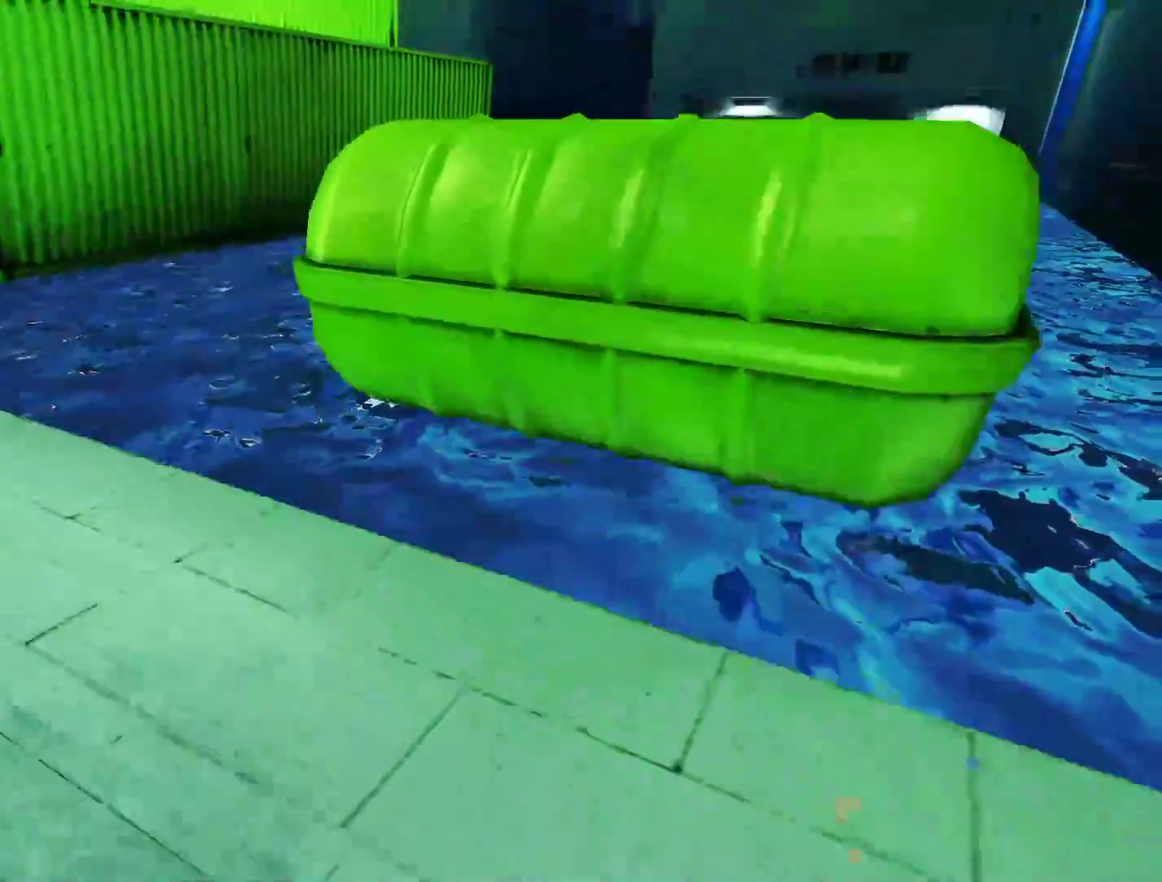
{"keys": ["w"], "mouse": [], "events": []}
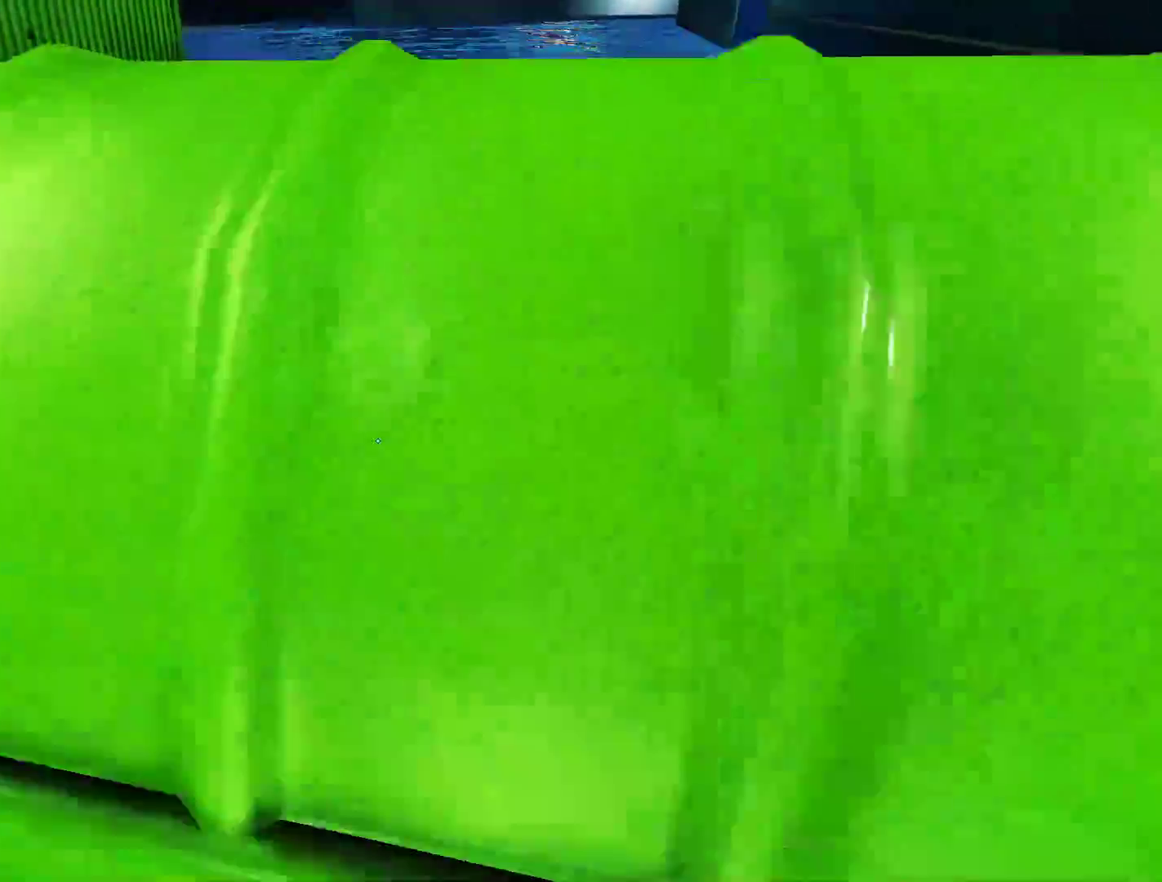
{"keys": ["w"], "mouse": [], "events": []}
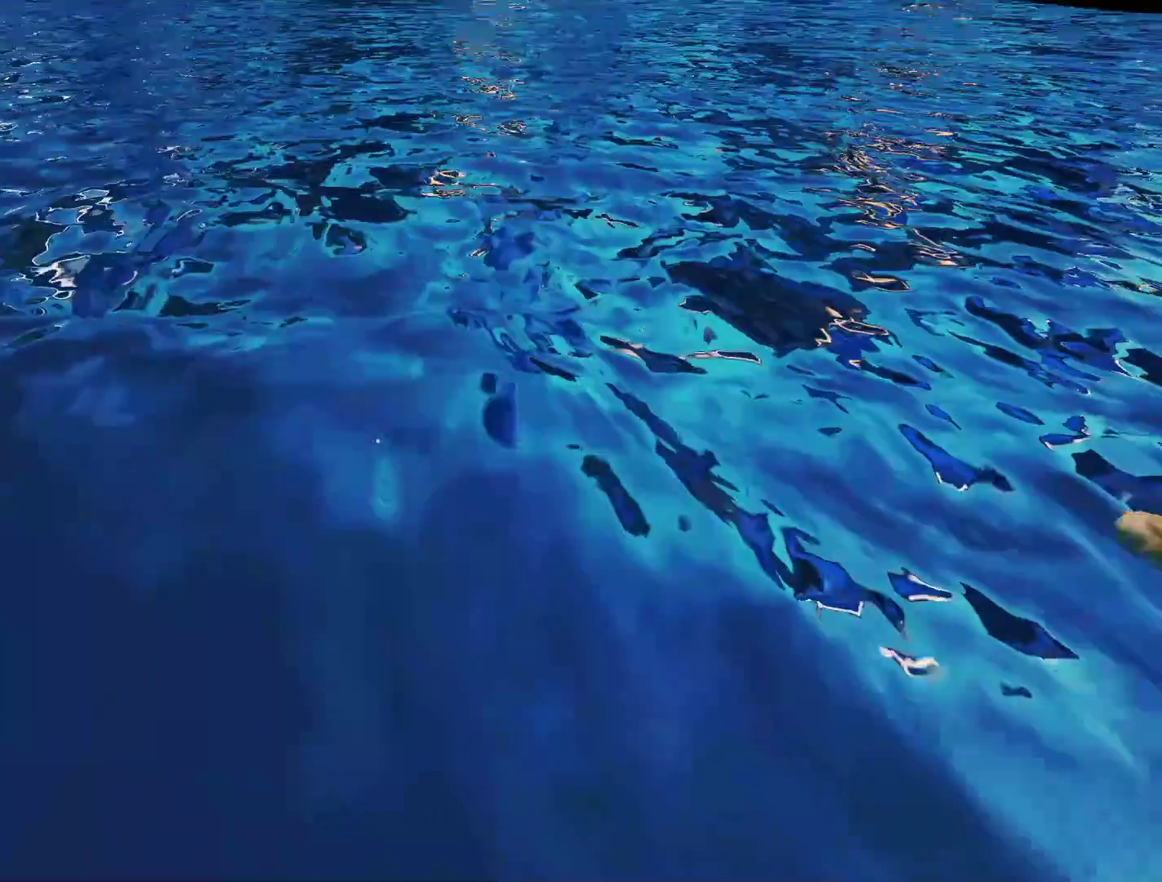
{"keys": ["w"], "mouse": [], "events": []}
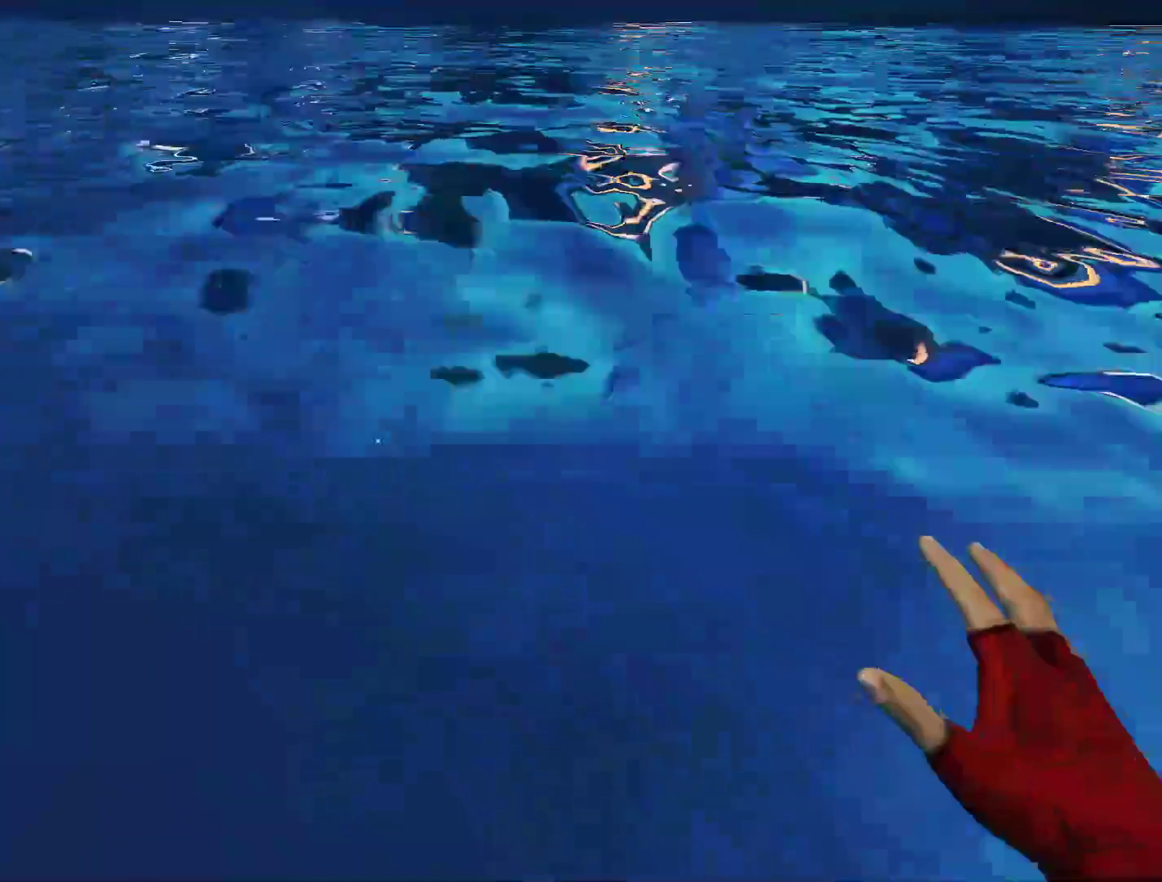
{"keys": ["w"], "mouse": [], "events": []}
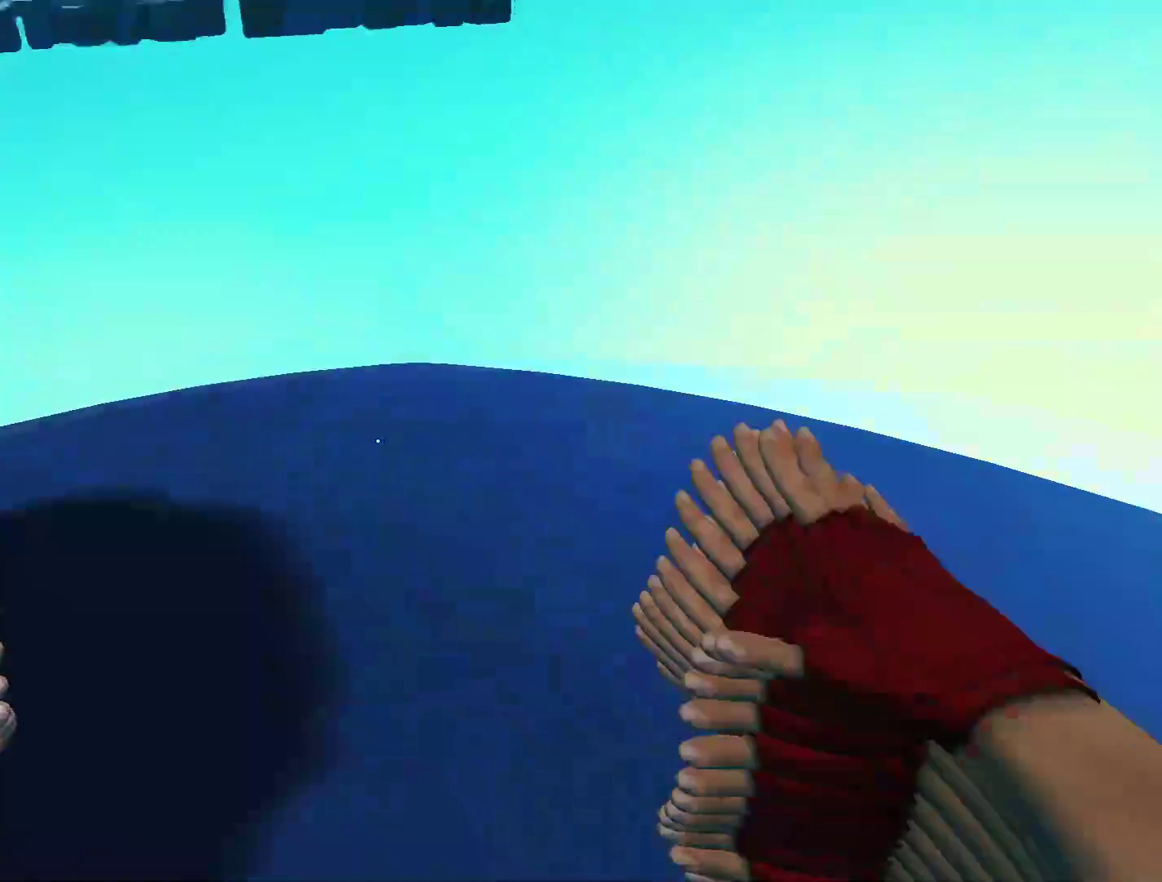
{"keys": ["w"], "mouse": [], "events": []}
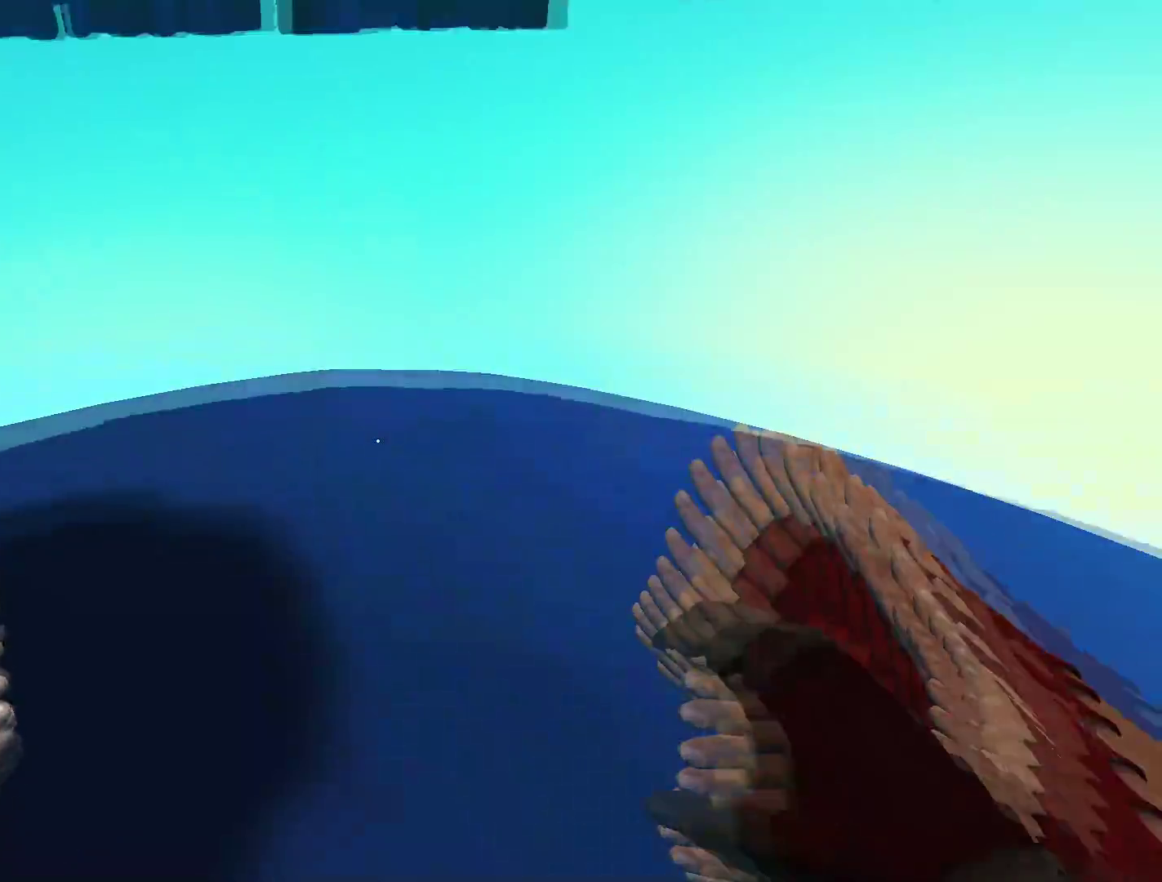
{"keys": [], "mouse": [], "events": [[300, "w", "up"]]}